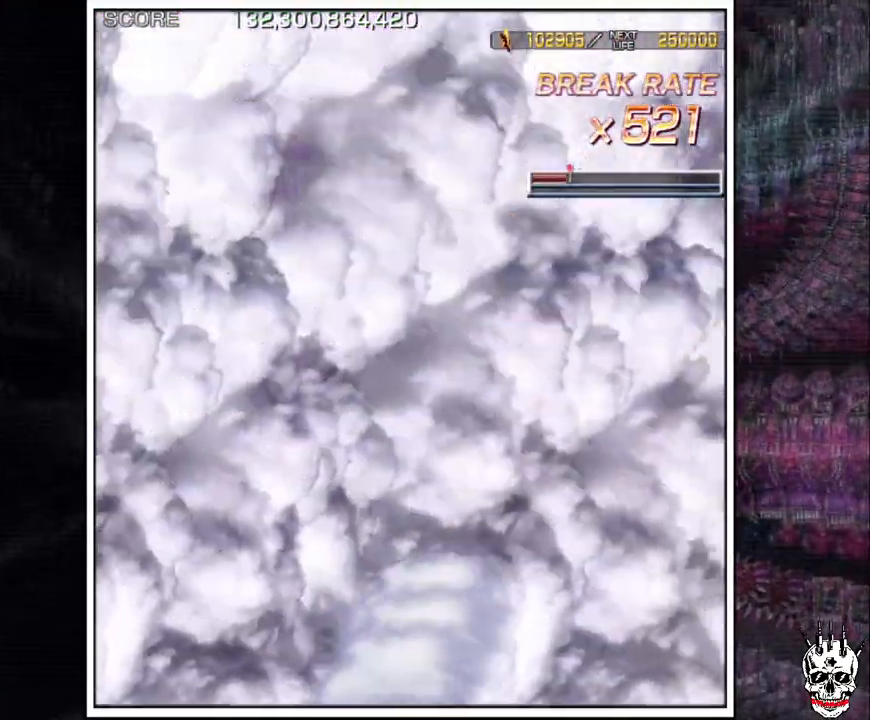
Gameplay with a controller (arcade stick); each line is a JSON object with the inputs held at the frame after it (dt_ms = milliseconds from this image to that frame). "events" lists button and stick changes between this image and that frame as [ms after this image, input, new state], when the widget could be followed in between. Not read: B L3 R3.
{"dt_ms": 500, "buttons": ["A"], "left_stick": "center", "events": []}
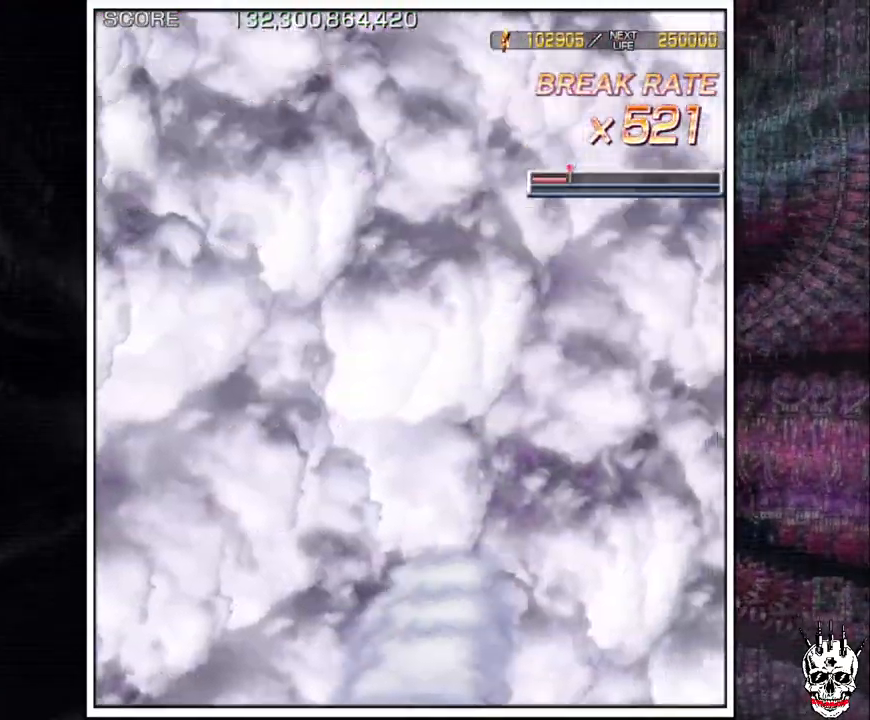
{"dt_ms": 500, "buttons": ["A"], "left_stick": "center", "events": []}
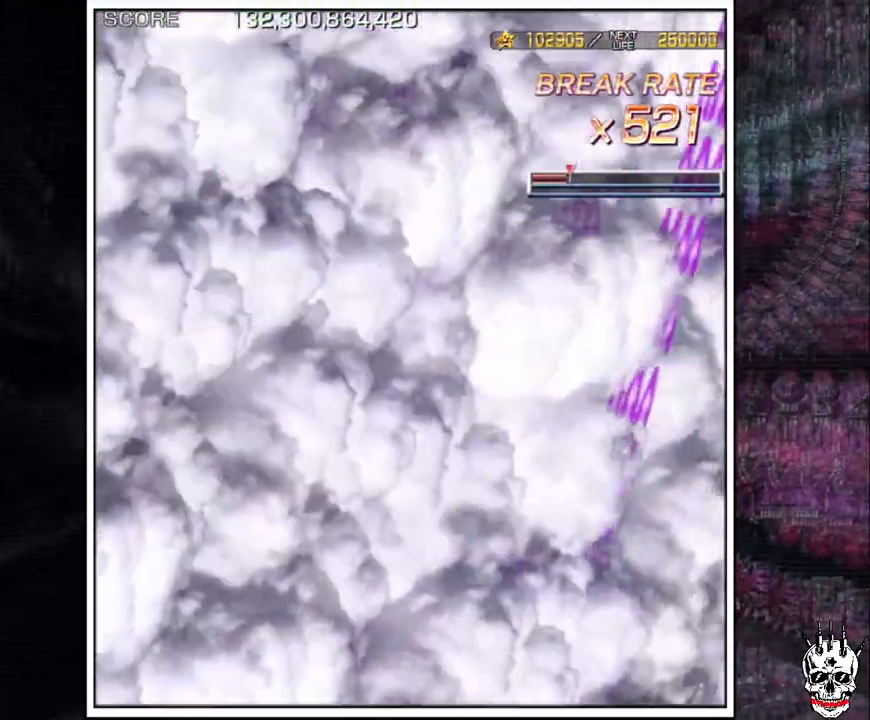
{"dt_ms": 500, "buttons": ["A"], "left_stick": "center", "events": []}
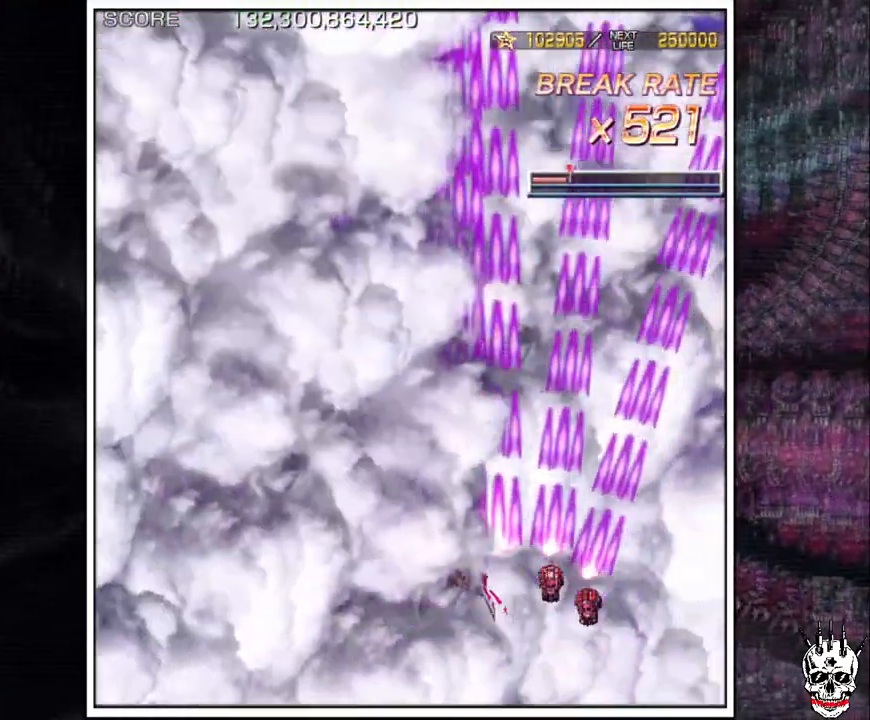
{"dt_ms": 500, "buttons": ["A"], "left_stick": "center", "events": []}
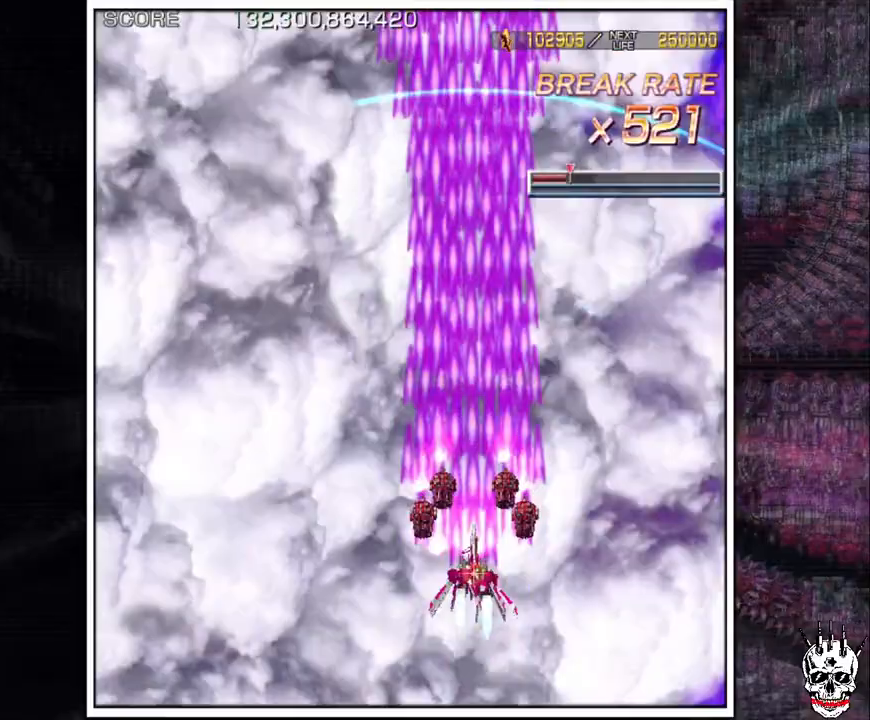
{"dt_ms": 500, "buttons": ["A"], "left_stick": "center", "events": [[50, "left_stick", "left"], [167, "left_stick", "center"], [283, "left_stick", "left"], [383, "left_stick", "center"]]}
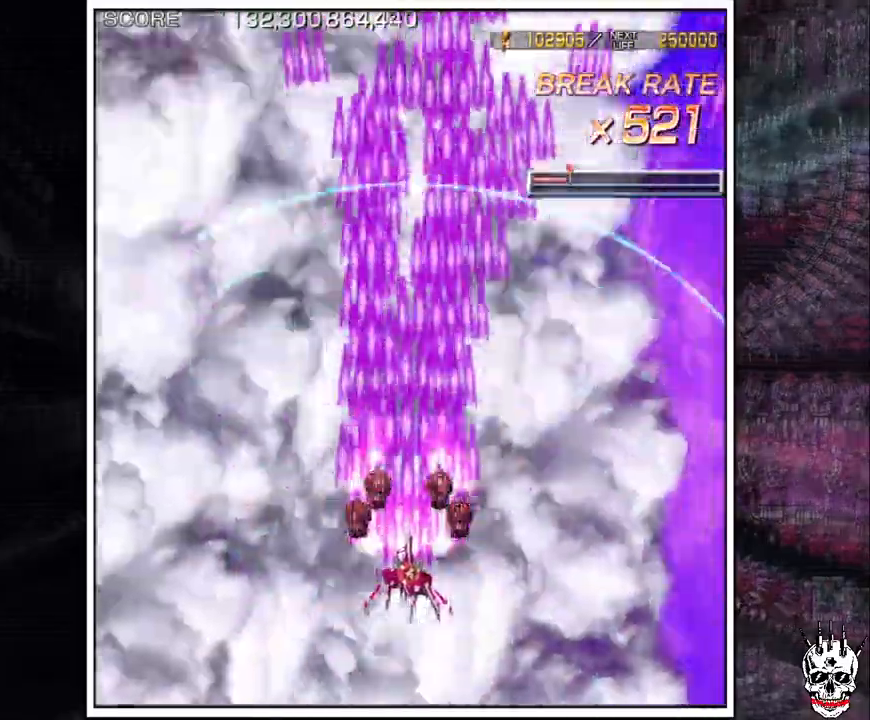
{"dt_ms": 500, "buttons": ["A"], "left_stick": "center", "events": [[317, "left_stick", "left"], [383, "left_stick", "center"]]}
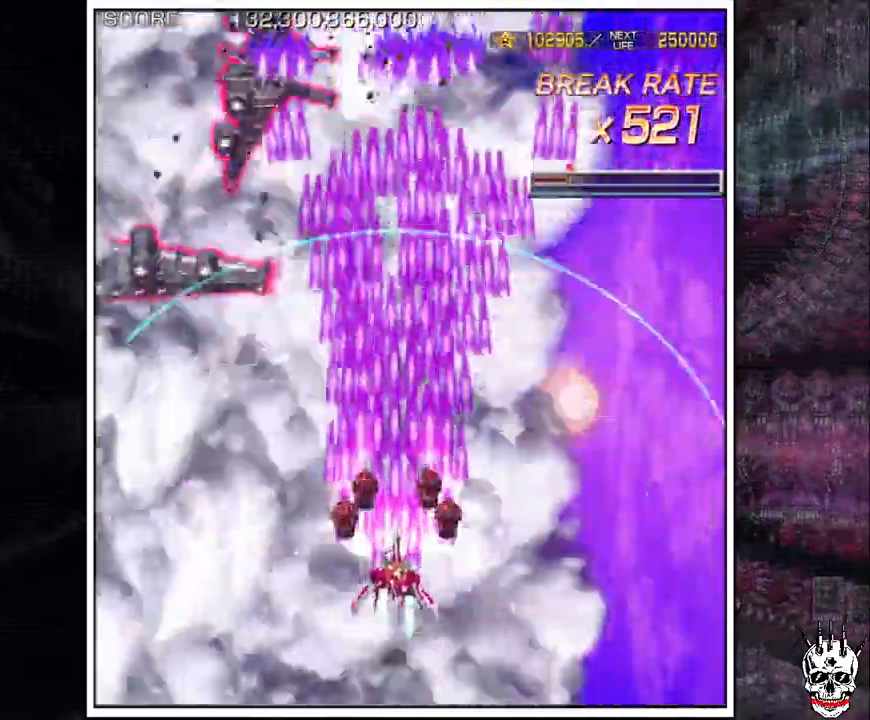
{"dt_ms": 500, "buttons": ["A"], "left_stick": "left"}
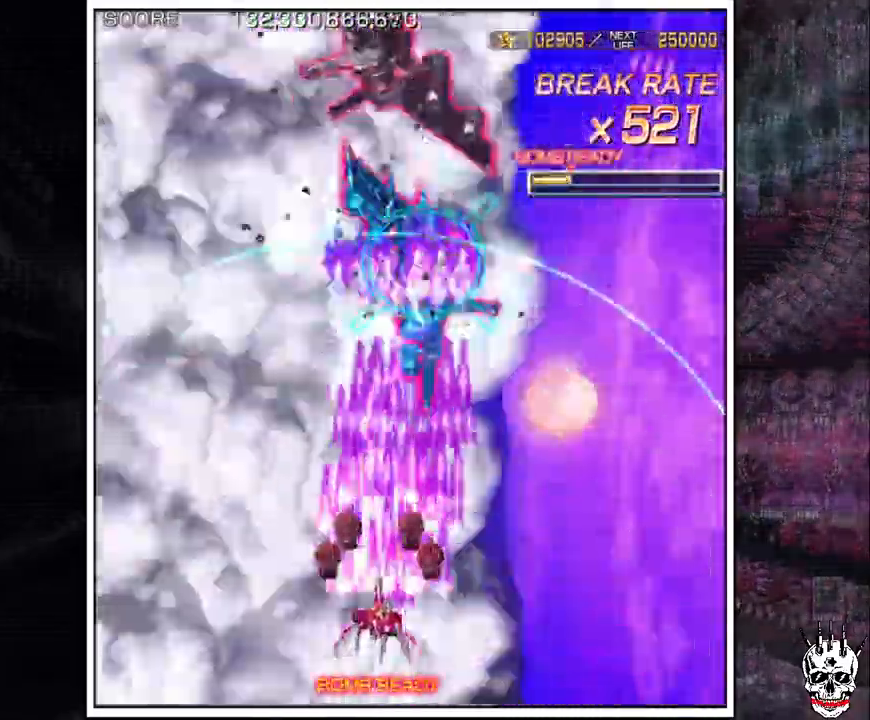
{"dt_ms": 500, "buttons": ["A"], "left_stick": "center"}
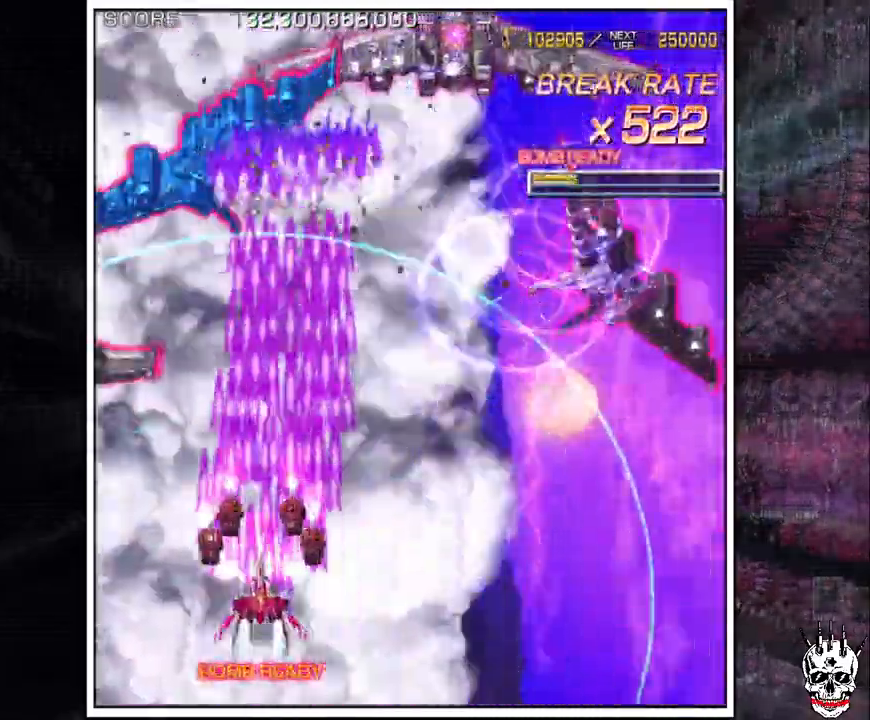
{"dt_ms": 500, "buttons": ["A"], "left_stick": "right"}
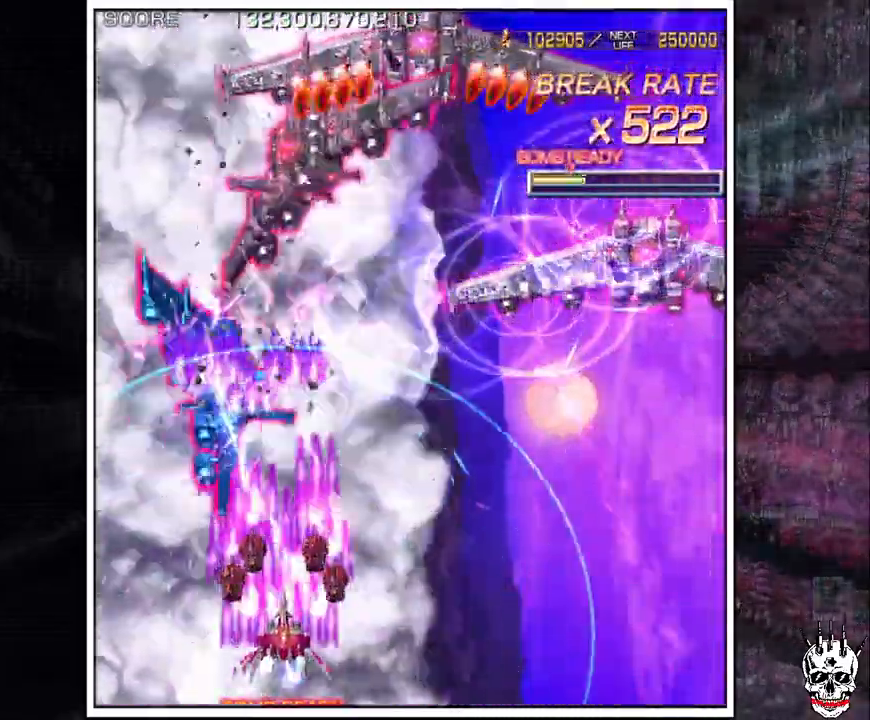
{"dt_ms": 500, "buttons": ["A"], "left_stick": "right", "events": [[17, "left_stick", "center"], [117, "left_stick", "down"], [233, "left_stick", "center"], [333, "left_stick", "down-right"], [417, "left_stick", "center"], [483, "left_stick", "right"]]}
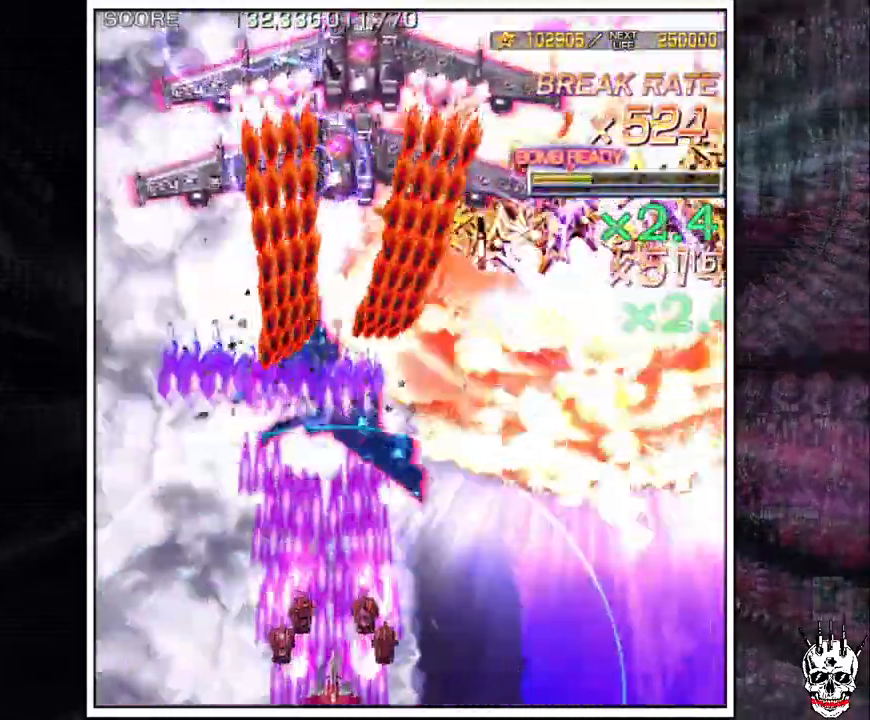
{"dt_ms": 1000, "buttons": ["A"], "left_stick": "right"}
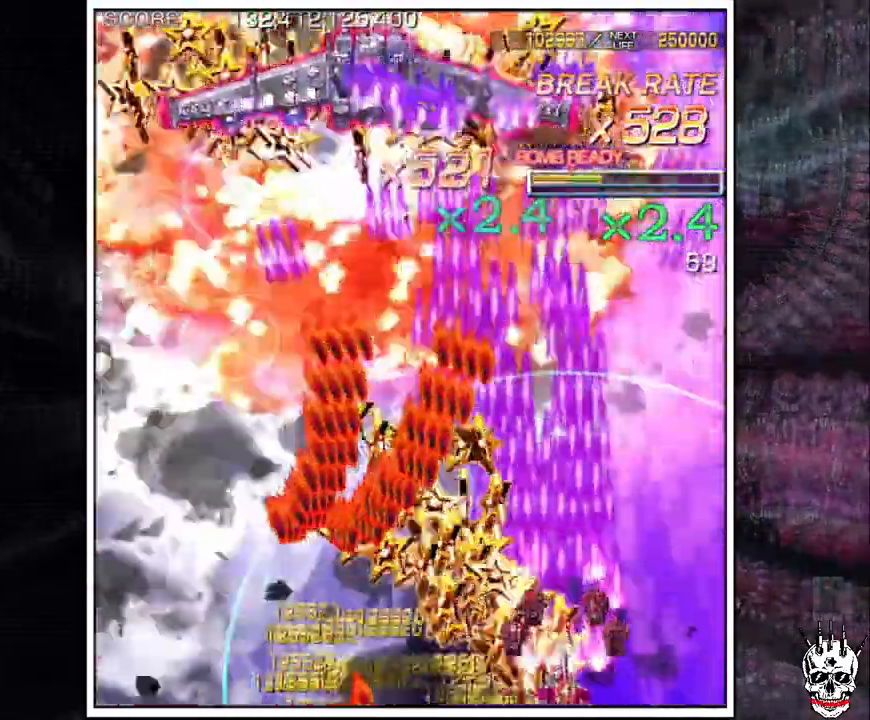
{"dt_ms": 500, "buttons": ["A"], "left_stick": "up"}
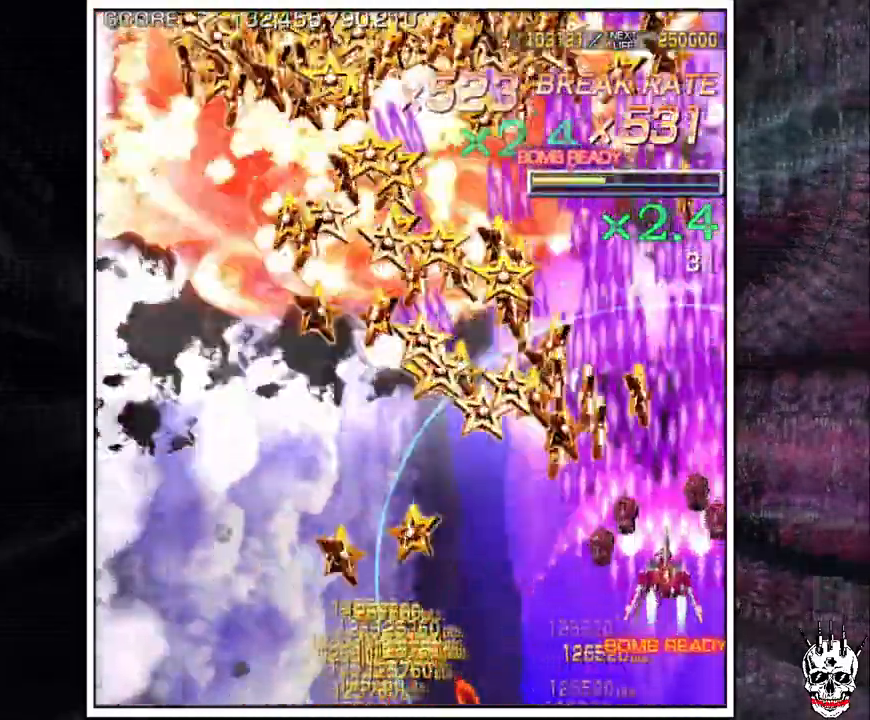
{"dt_ms": 500, "buttons": ["A"], "left_stick": "left", "events": [[33, "left_stick", "left"]]}
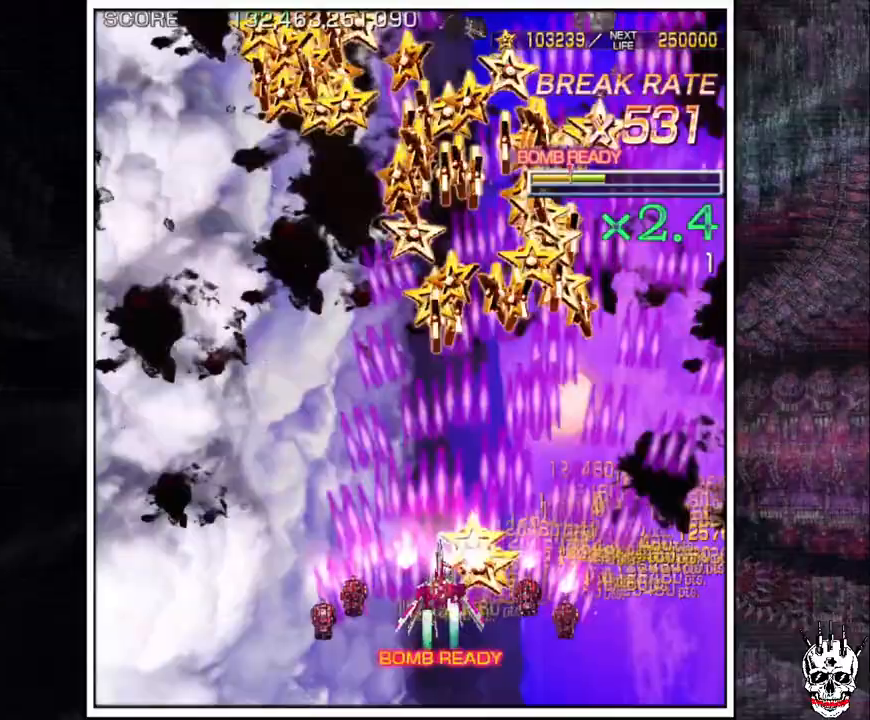
{"dt_ms": 500, "buttons": ["A"], "left_stick": "center"}
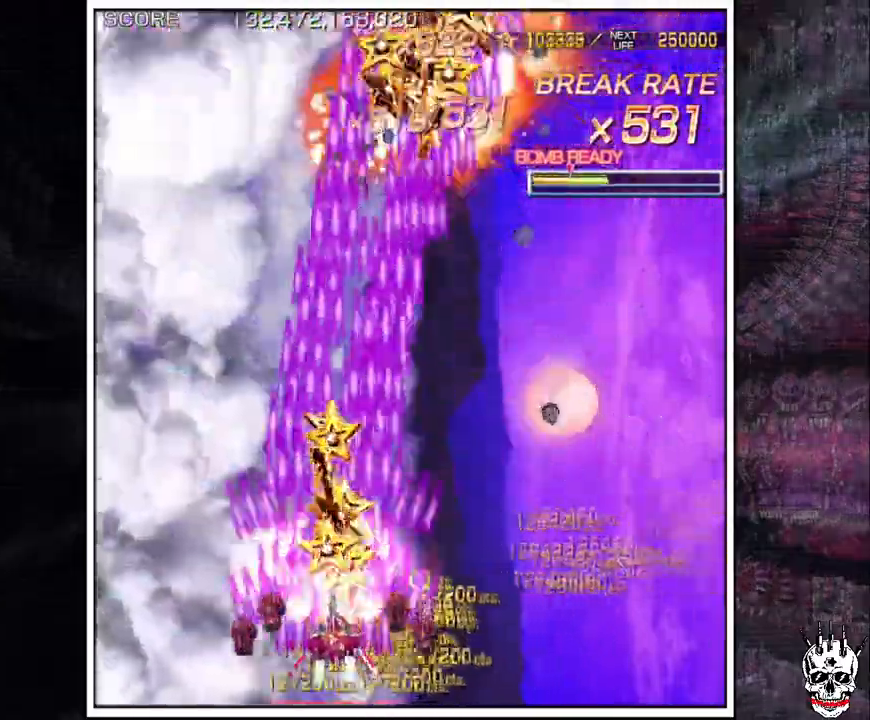
{"dt_ms": 500, "buttons": ["A"], "left_stick": "center", "events": [[67, "left_stick", "left"], [150, "left_stick", "up"], [283, "left_stick", "center"]]}
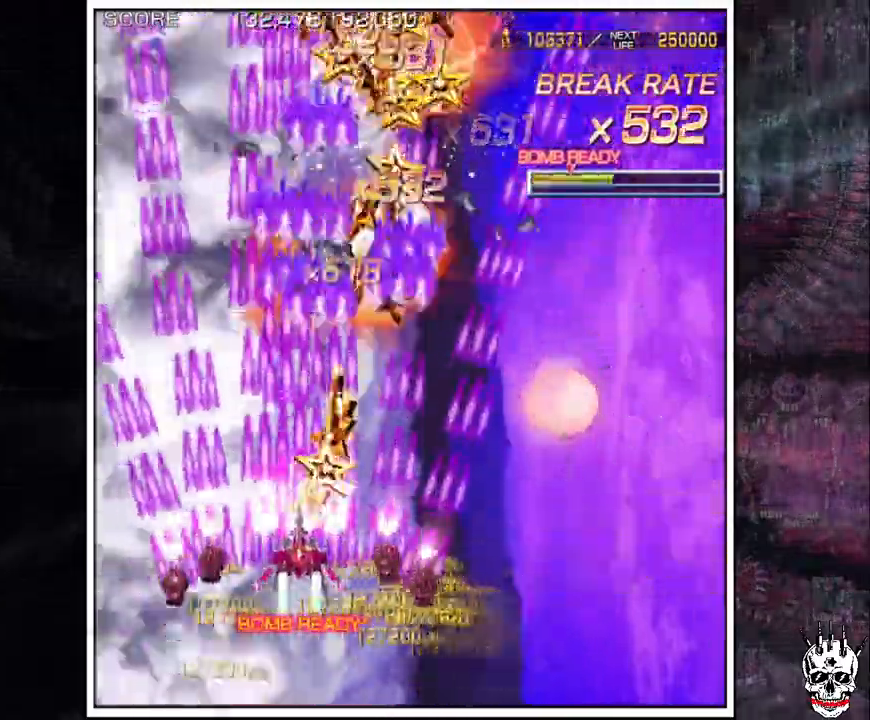
{"dt_ms": 500, "buttons": ["A"], "left_stick": "center"}
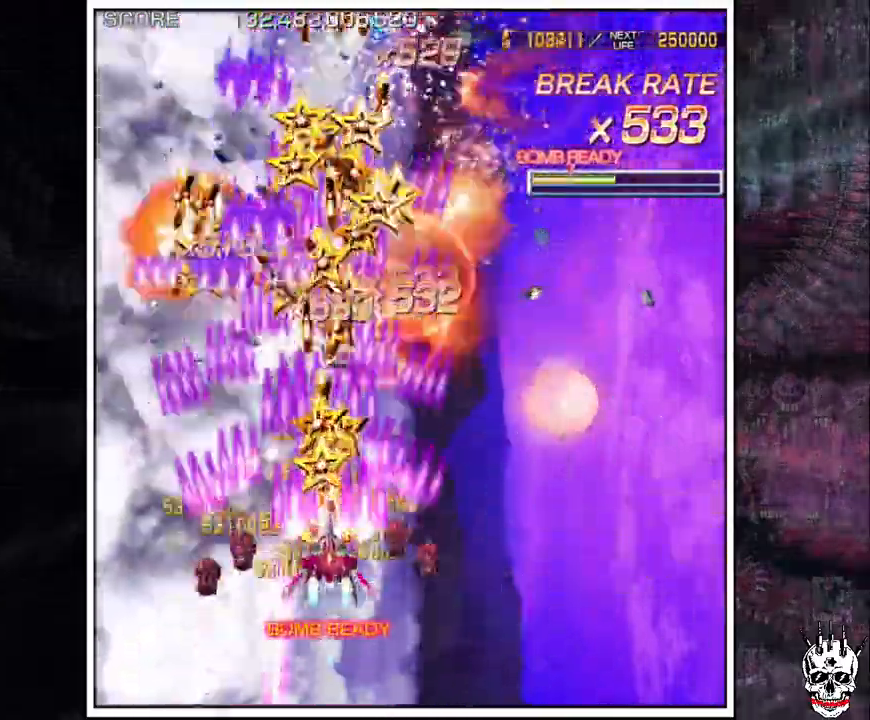
{"dt_ms": 500, "buttons": ["A"], "left_stick": "center"}
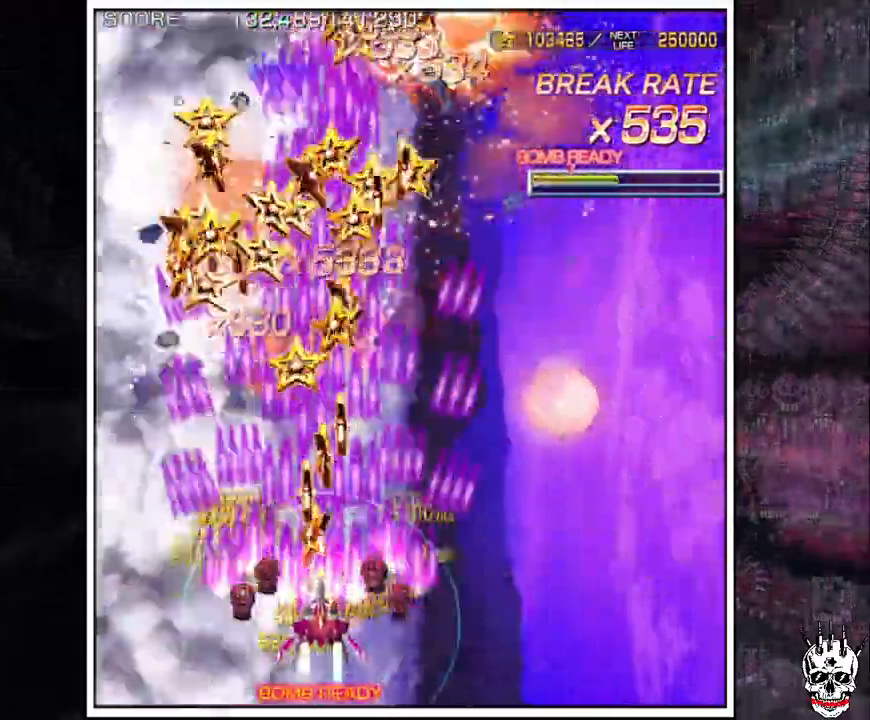
{"dt_ms": 500, "buttons": ["A"], "left_stick": "center", "events": []}
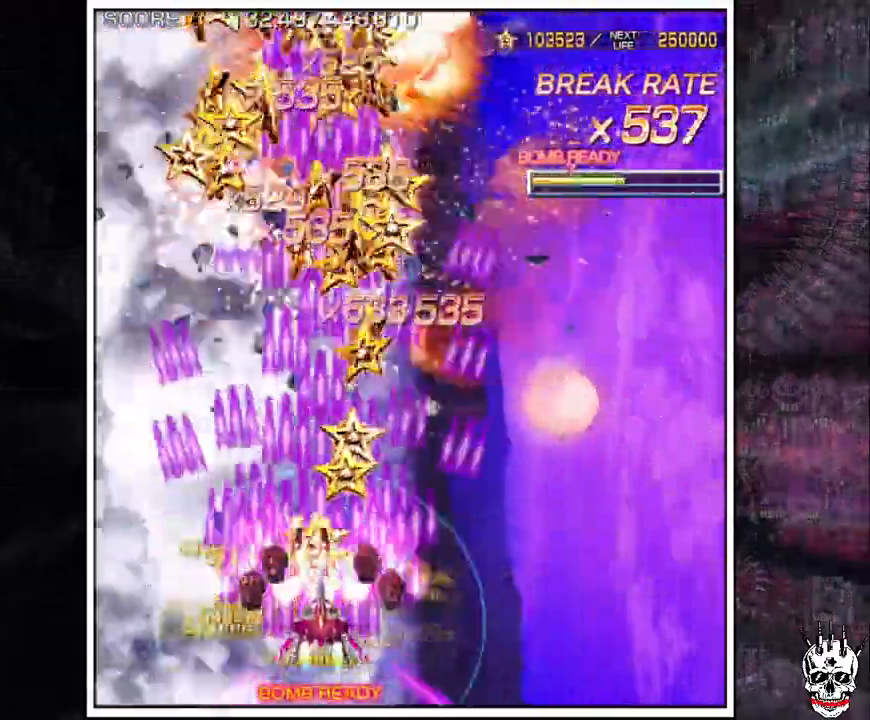
{"dt_ms": 500, "buttons": ["A"], "left_stick": "center", "events": []}
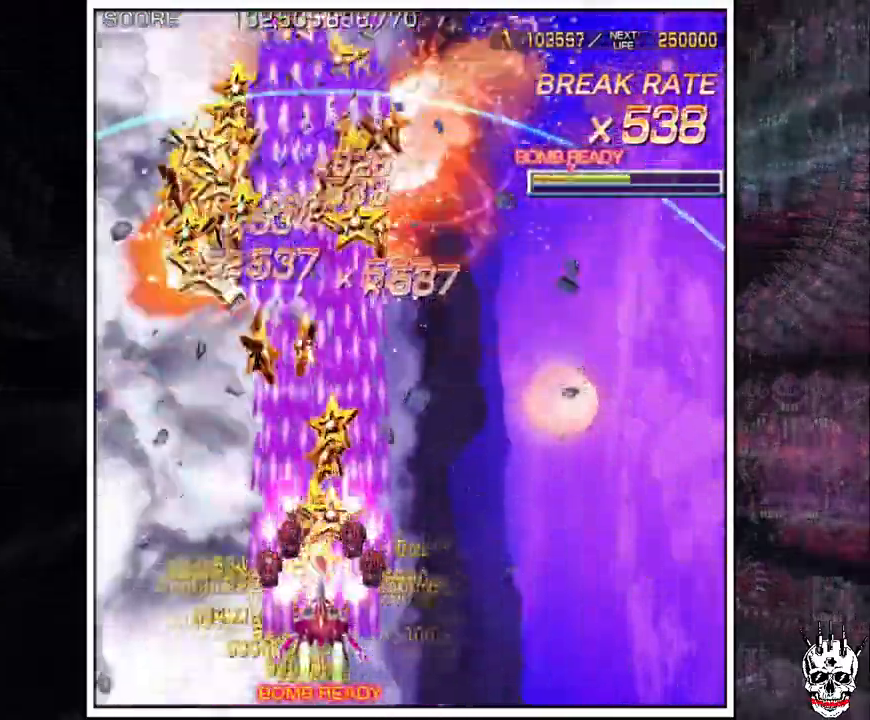
{"dt_ms": 500, "buttons": ["A"], "left_stick": "center", "events": []}
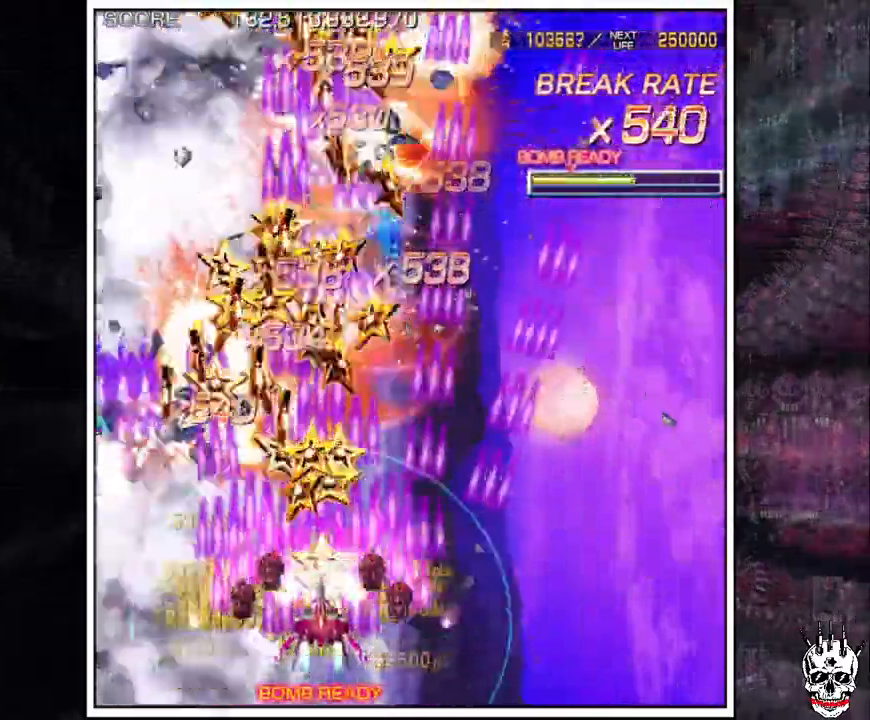
{"dt_ms": 500, "buttons": ["A"], "left_stick": "center"}
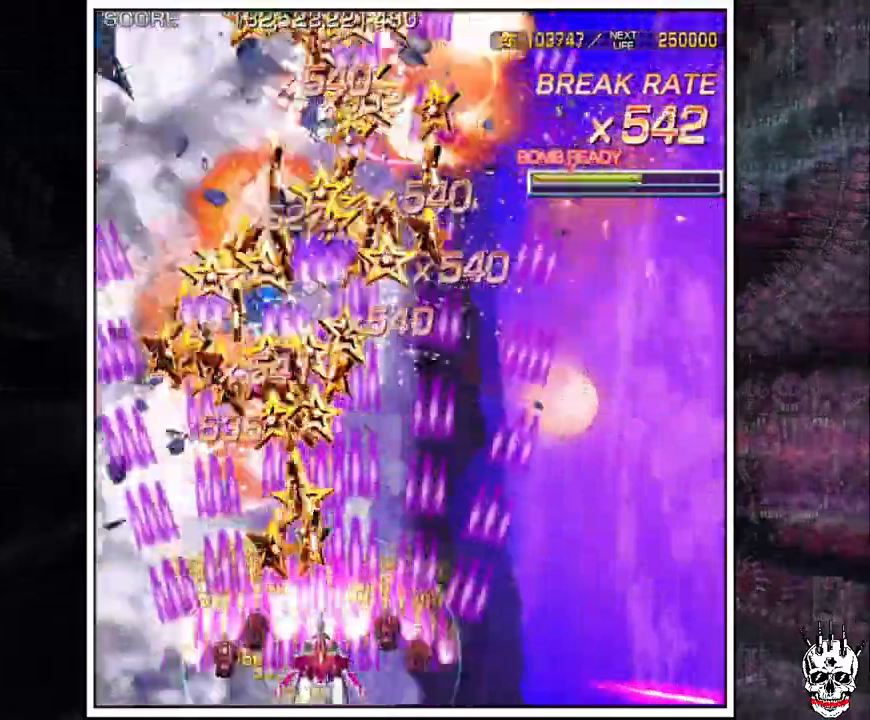
{"dt_ms": 500, "buttons": ["A"], "left_stick": "center", "events": []}
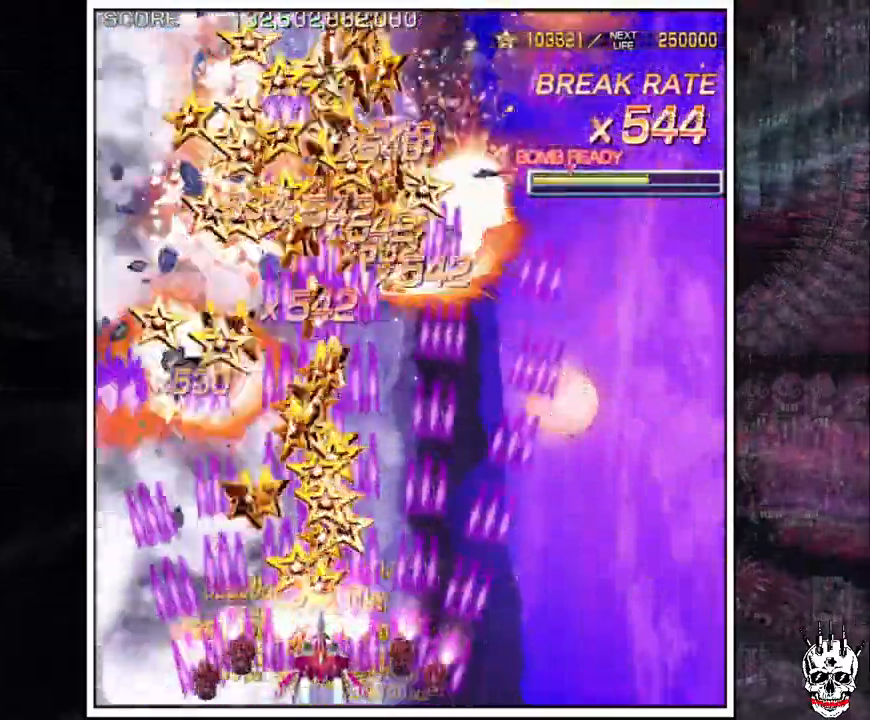
{"dt_ms": 500, "buttons": ["A"], "left_stick": "center", "events": []}
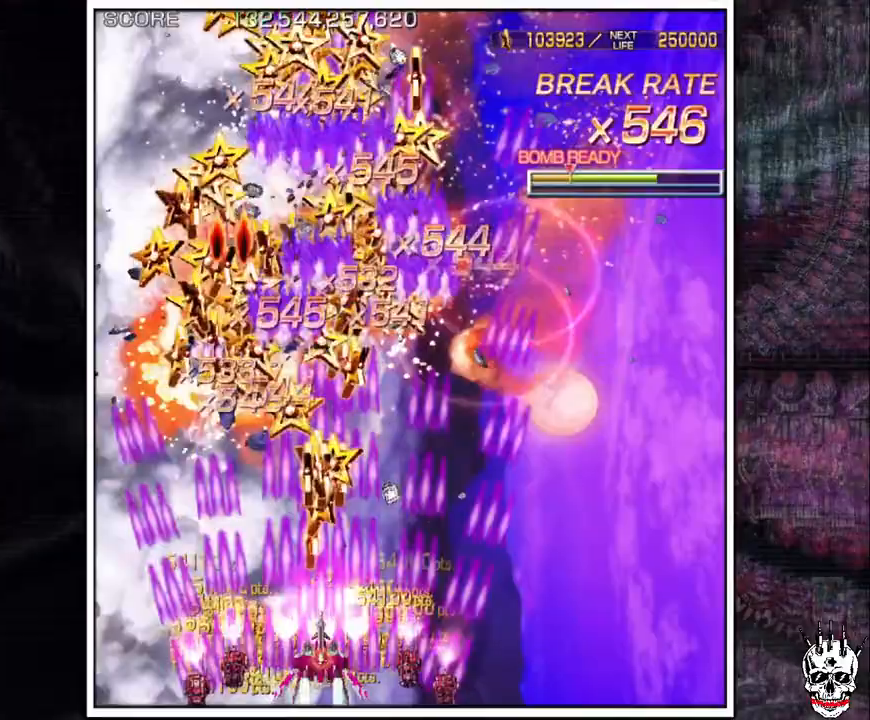
{"dt_ms": 500, "buttons": ["A"], "left_stick": "center", "events": []}
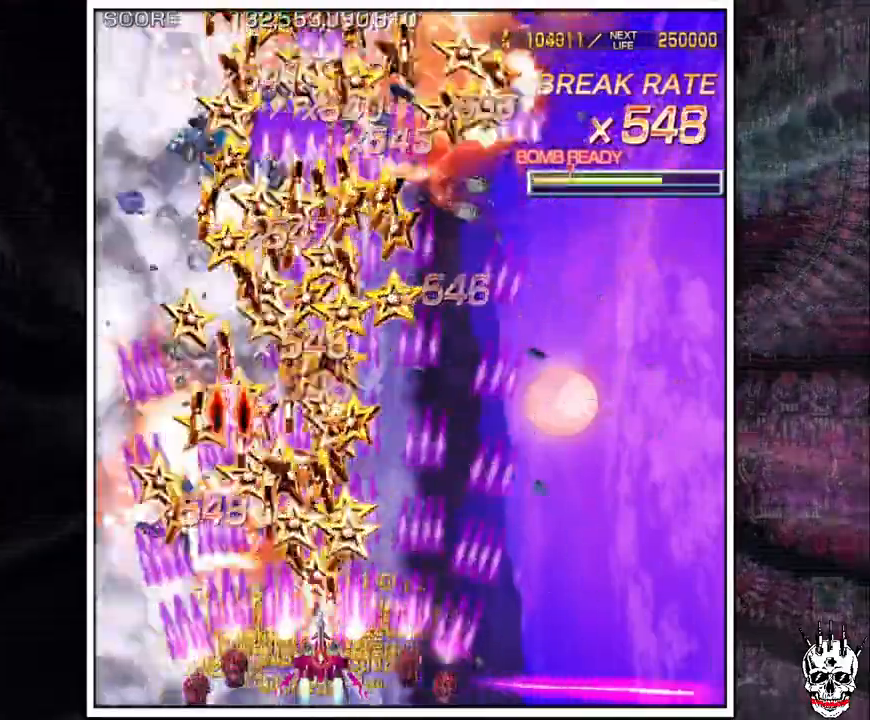
{"dt_ms": 500, "buttons": ["A"], "left_stick": "center", "events": []}
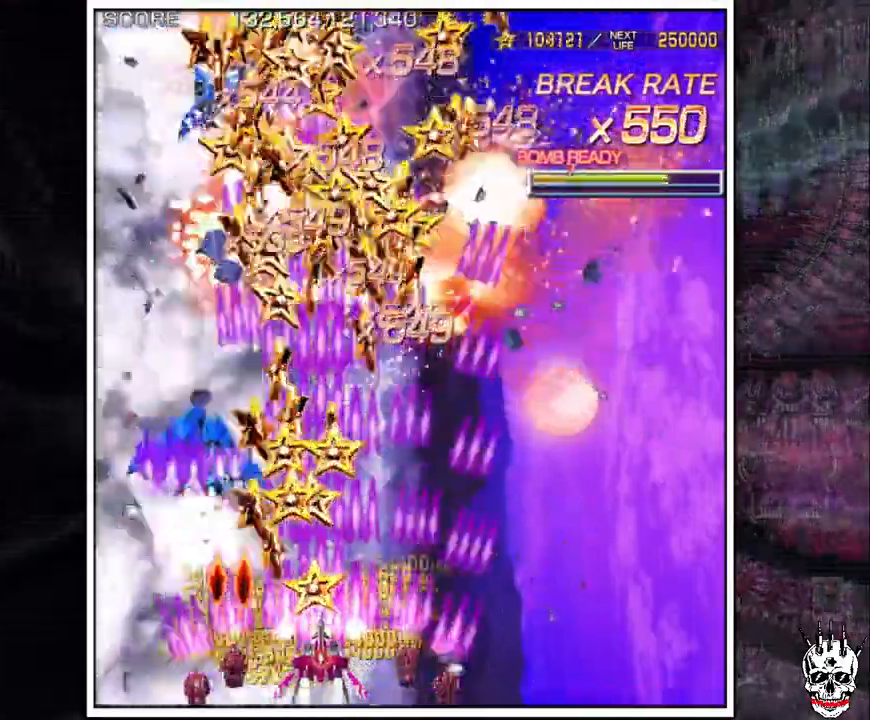
{"dt_ms": 500, "buttons": ["A"], "left_stick": "center", "events": []}
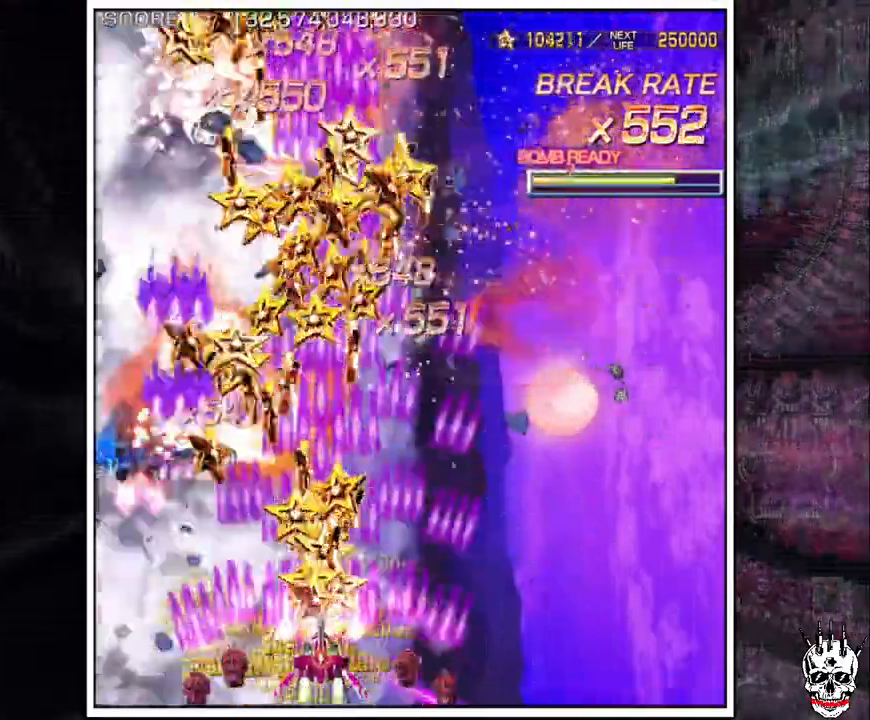
{"dt_ms": 500, "buttons": ["A"], "left_stick": "center", "events": []}
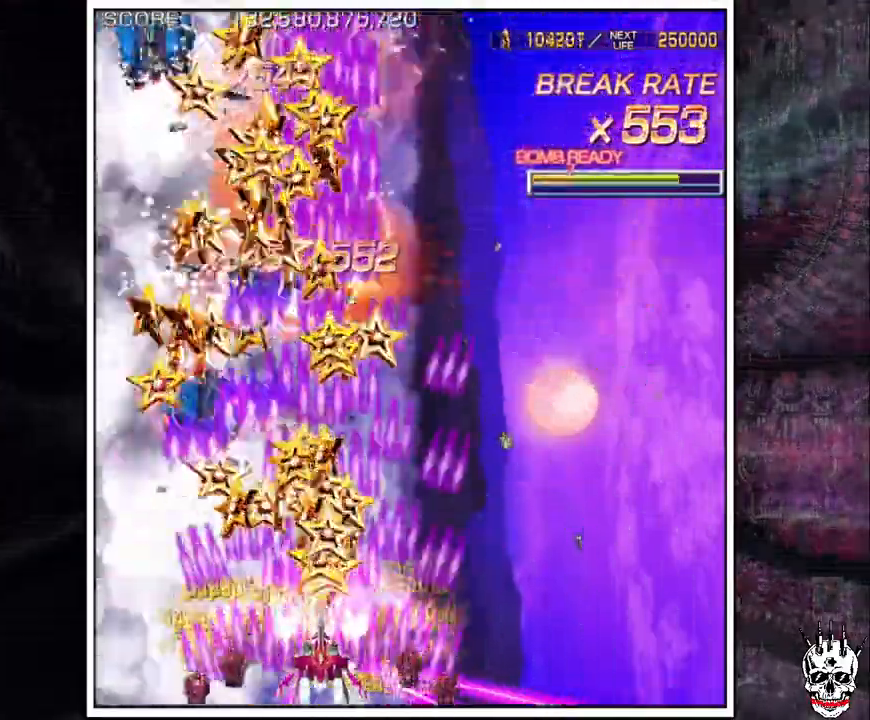
{"dt_ms": 500, "buttons": ["A"], "left_stick": "center", "events": []}
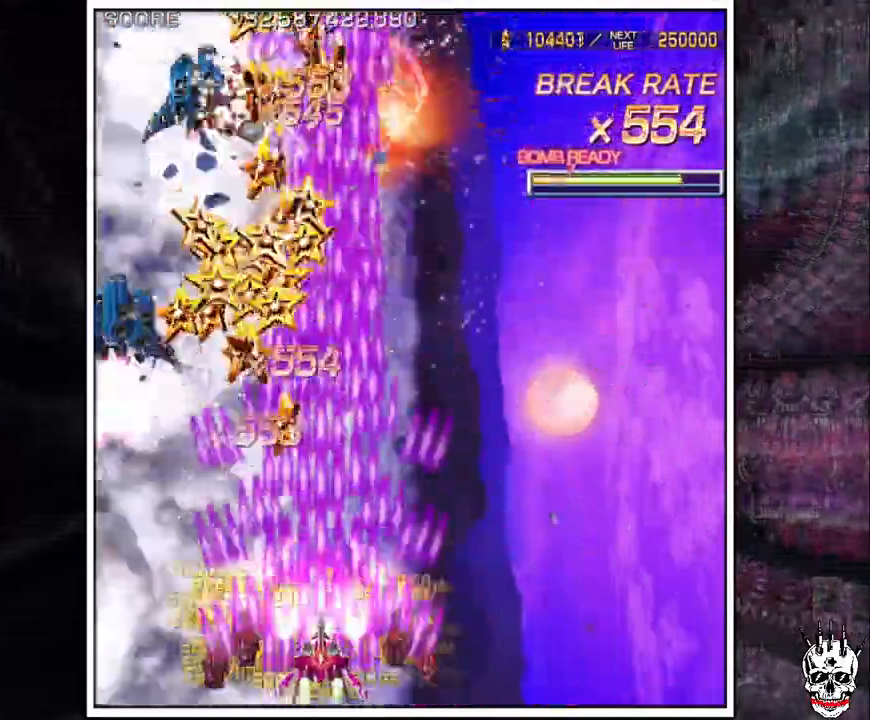
{"dt_ms": 500, "buttons": ["A"], "left_stick": "center", "events": []}
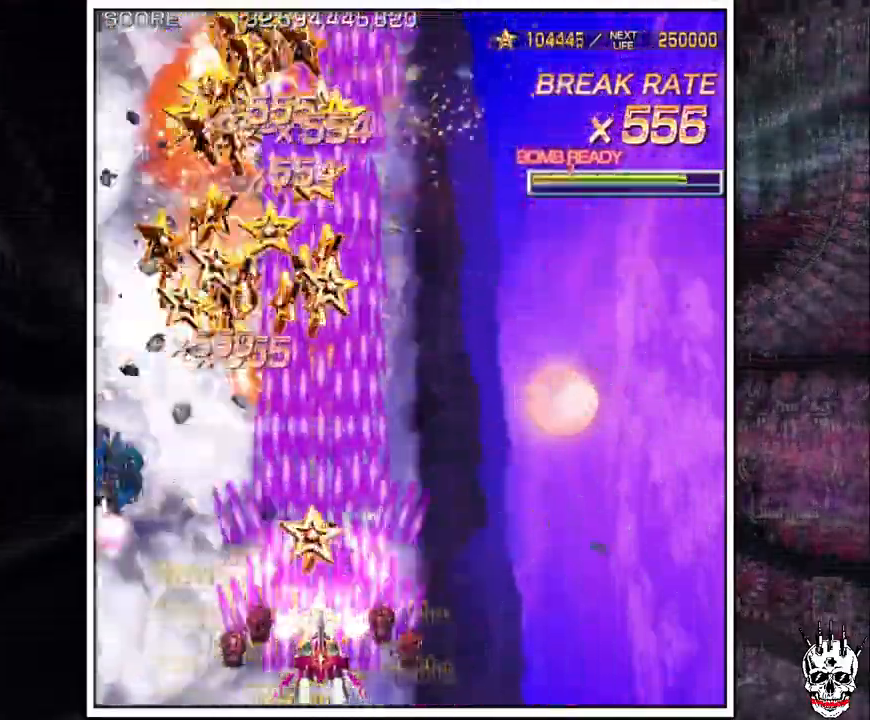
{"dt_ms": 500, "buttons": ["A"], "left_stick": "center", "events": []}
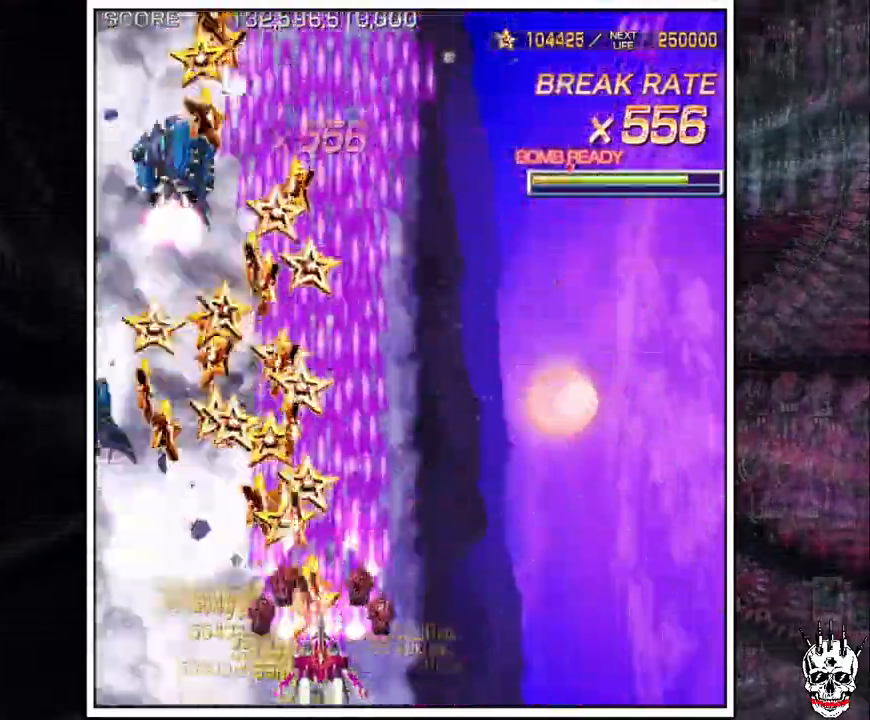
{"dt_ms": 500, "buttons": ["A"], "left_stick": "center", "events": []}